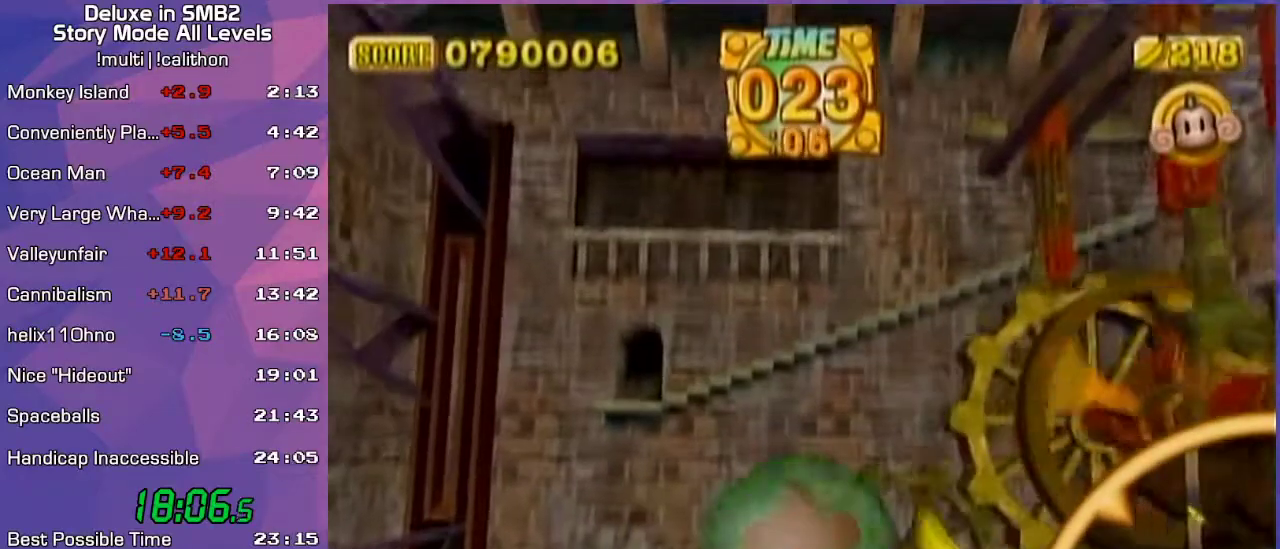
Gameplay with a controller (Nintendo layout); each line is a JSON object with the inputs held at the frame after it. "events" lists button and stick changes between this image and that frame as [ms after this image, input, new state], when the widget could be followed in between. Not read: L3 R3 X Y Z.
{"buttons": [], "left_stick": "up", "events": [[50, "left_stick", "center"], [233, "left_stick", "up-left"], [300, "left_stick", "up"]]}
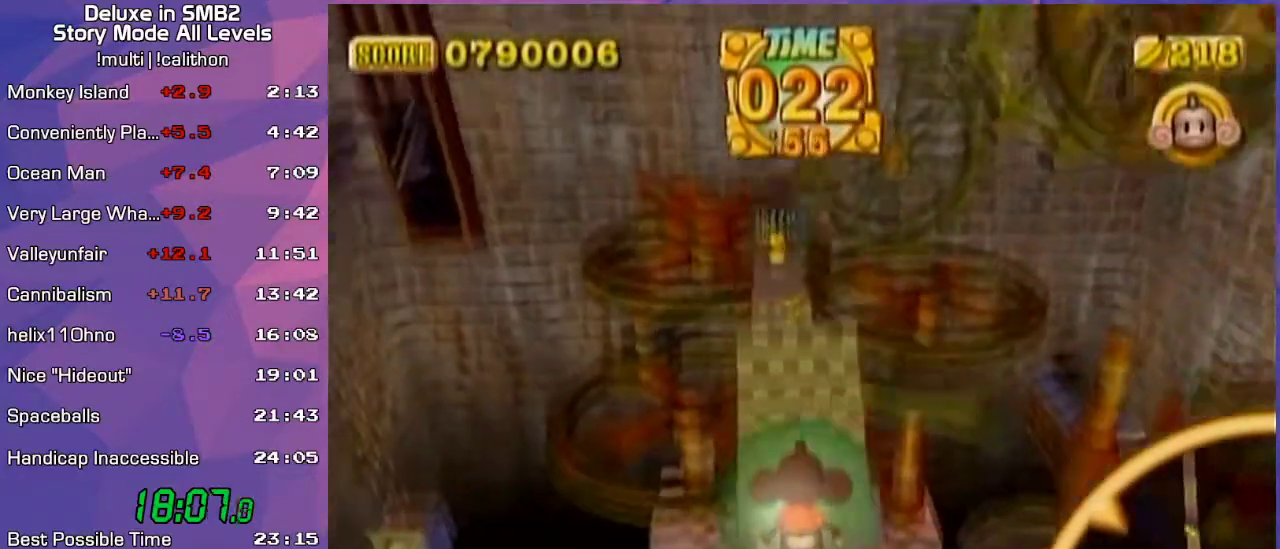
{"buttons": [], "left_stick": "up", "events": [[17, "left_stick", "up-left"], [117, "left_stick", "up"]]}
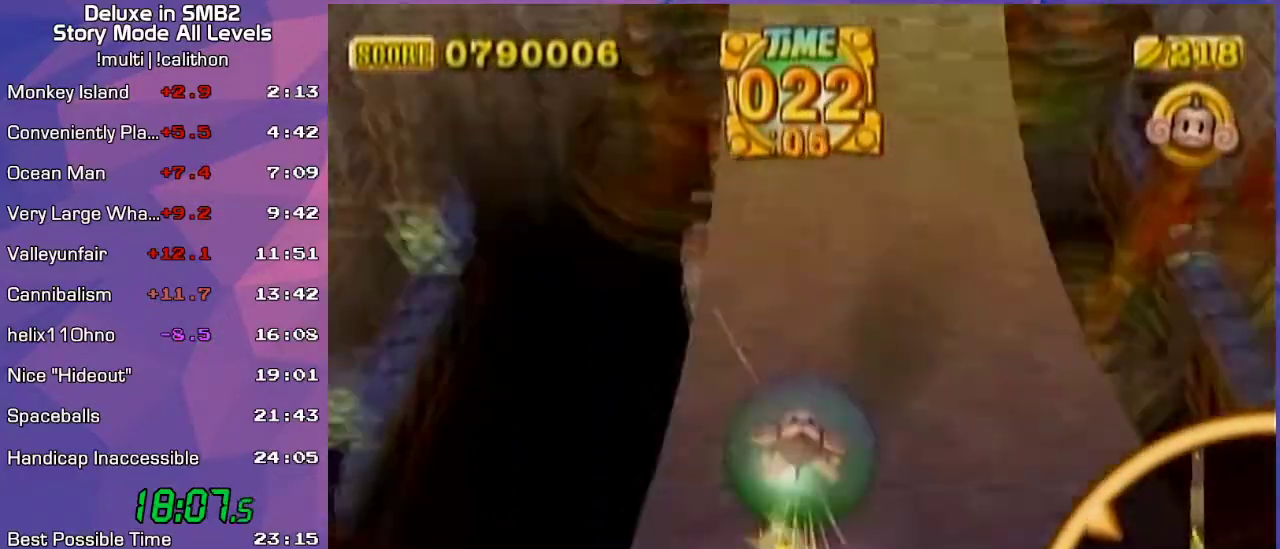
{"buttons": [], "left_stick": "center", "events": [[300, "left_stick", "center"]]}
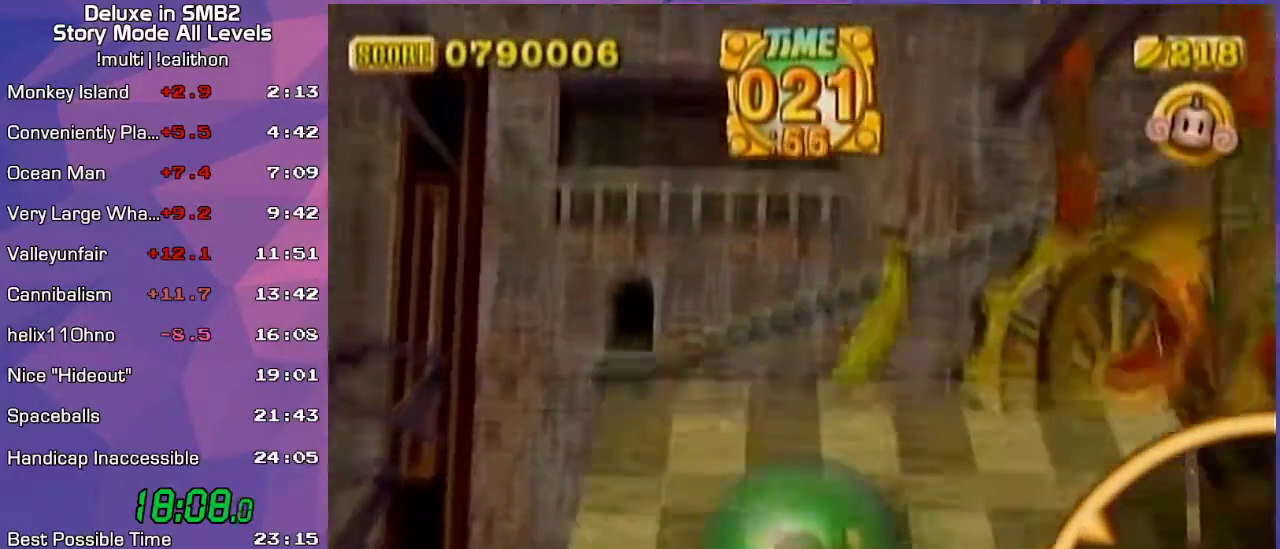
{"buttons": [], "left_stick": "up-left", "events": [[433, "left_stick", "up-left"]]}
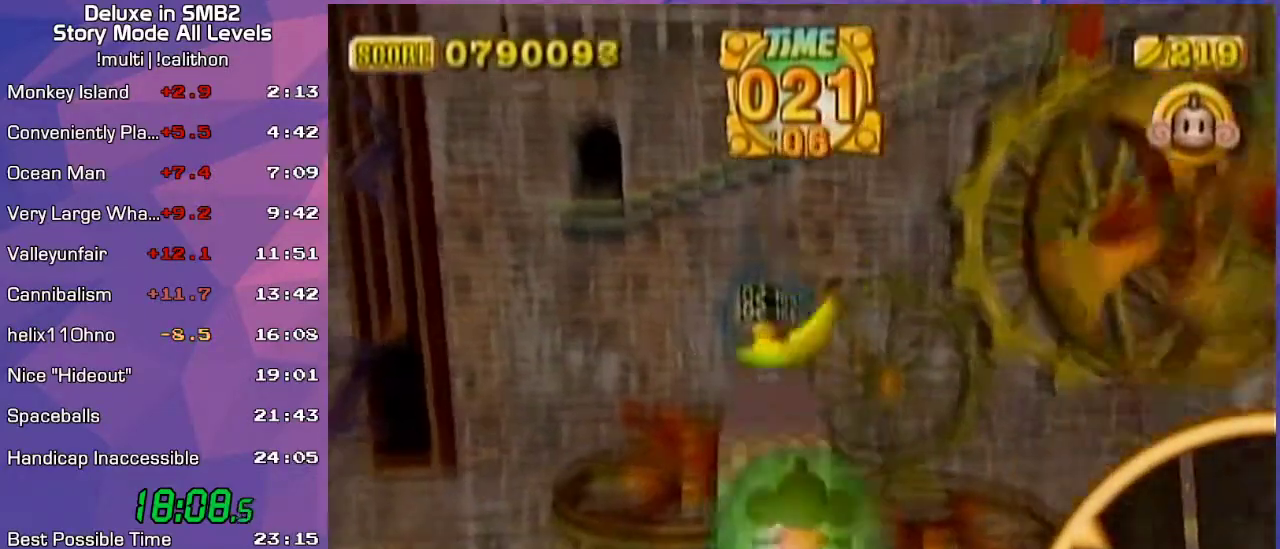
{"buttons": [], "left_stick": "up", "events": [[50, "left_stick", "up"]]}
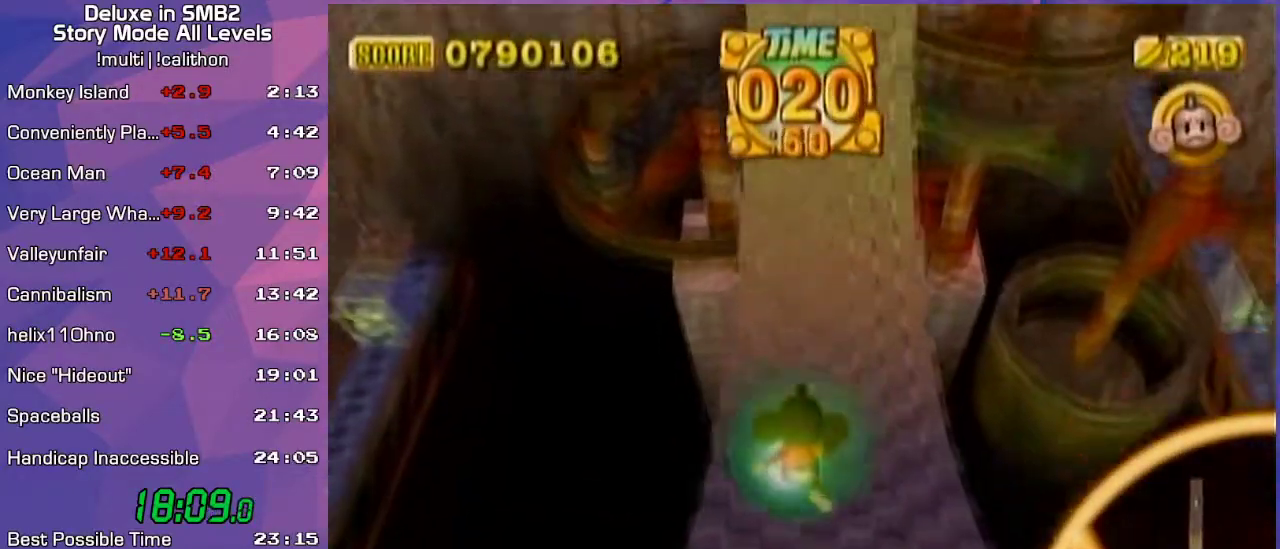
{"buttons": [], "left_stick": "up", "events": []}
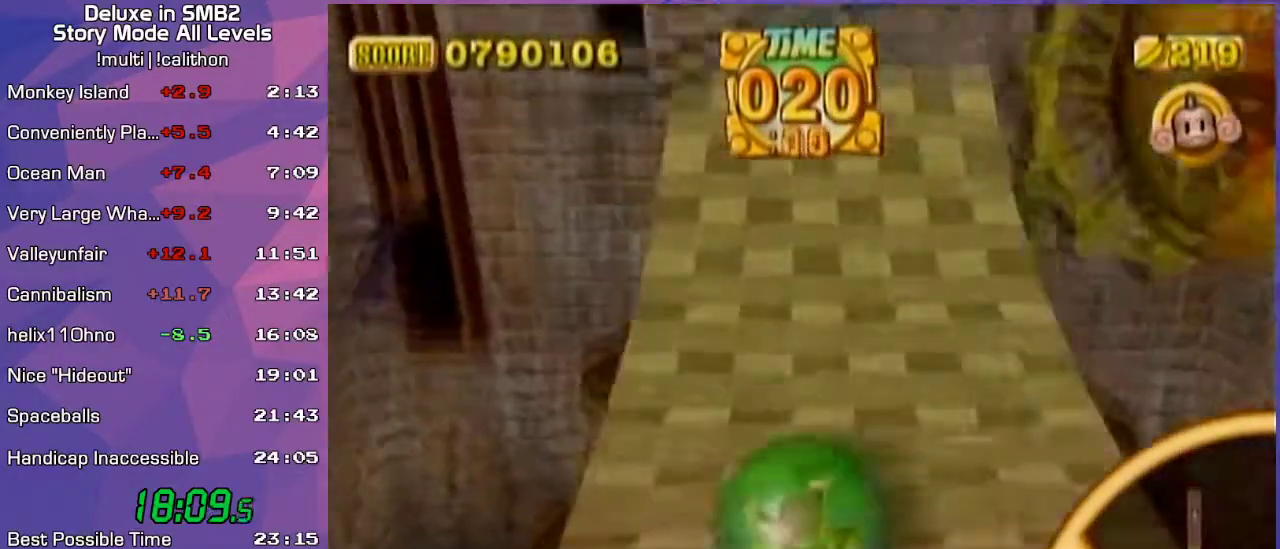
{"buttons": [], "left_stick": "up", "events": []}
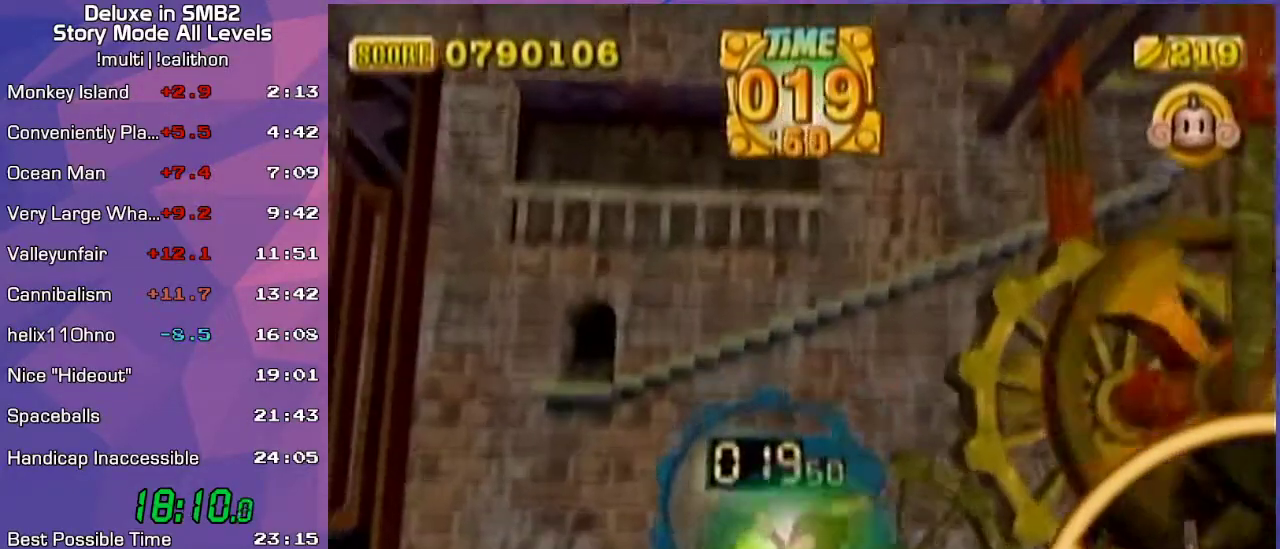
{"buttons": [], "left_stick": "up-left", "events": [[483, "left_stick", "up-left"]]}
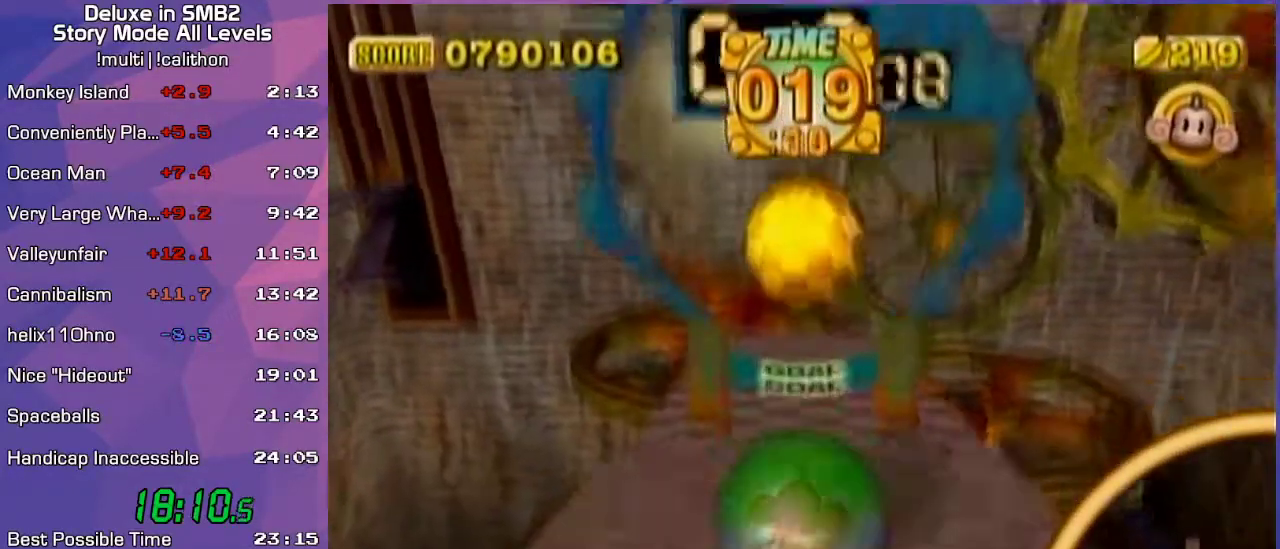
{"buttons": [], "left_stick": "up", "events": [[200, "left_stick", "center"], [267, "left_stick", "up"], [367, "left_stick", "center"], [450, "left_stick", "up"]]}
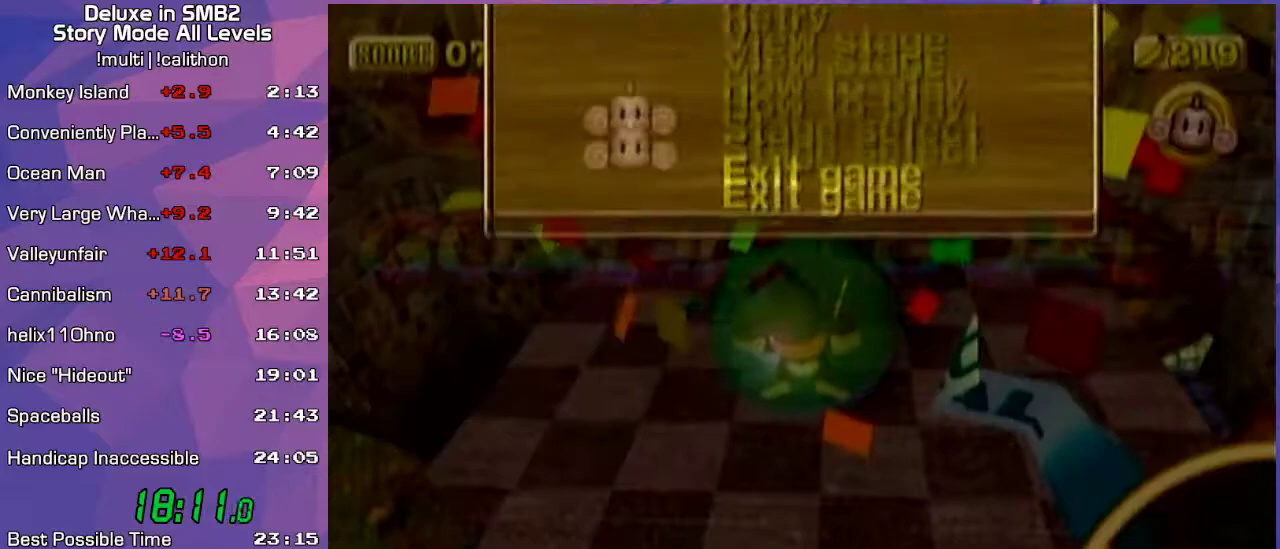
{"buttons": [], "left_stick": "center", "events": [[83, "left_stick", "center"]]}
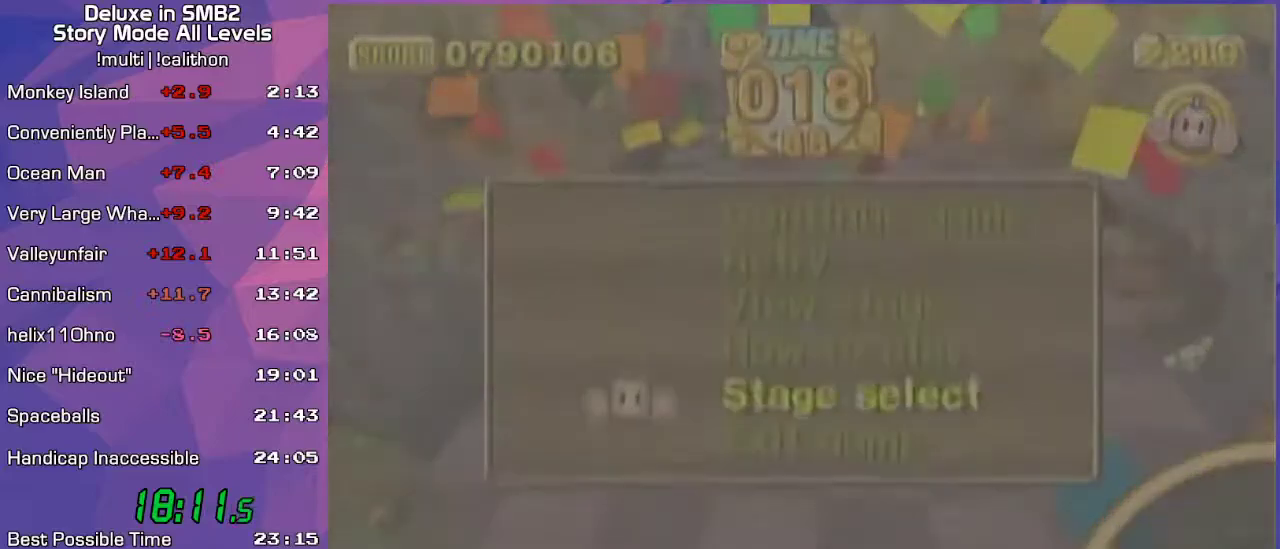
{"buttons": [], "left_stick": "center", "events": [[67, "START", "down"], [133, "START", "up"], [317, "A", "down"], [417, "A", "up"]]}
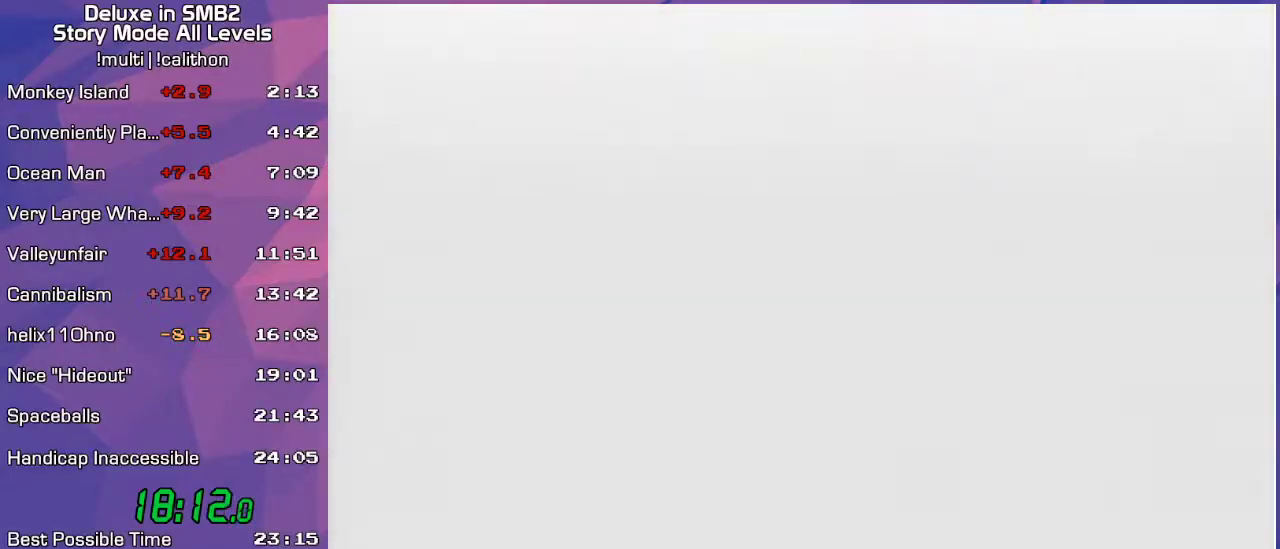
{"buttons": [], "left_stick": "center", "events": []}
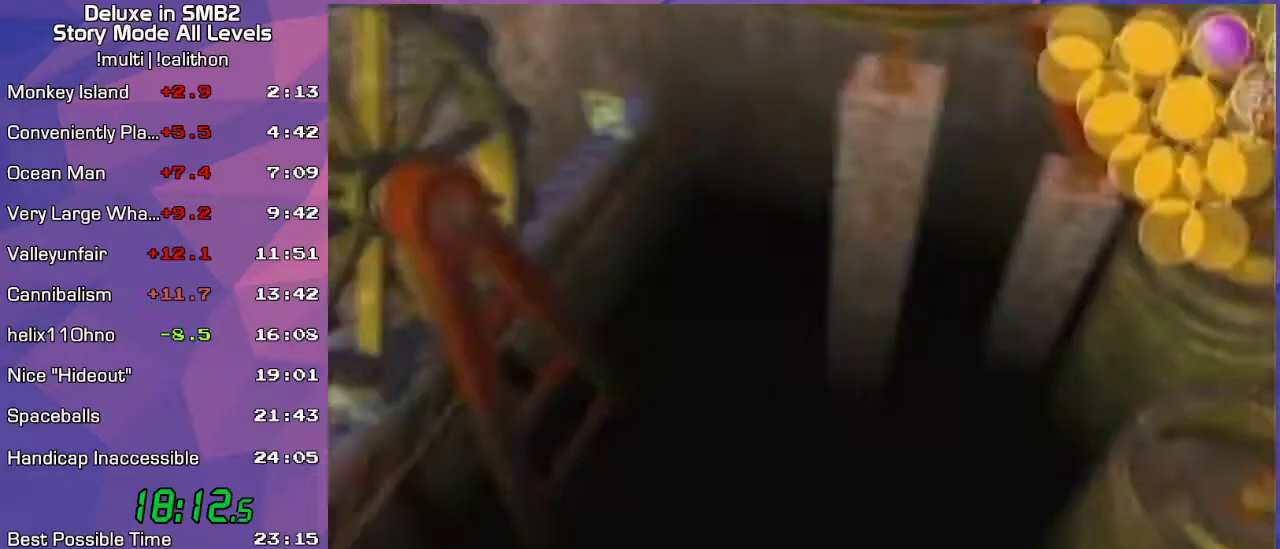
{"buttons": [], "left_stick": "center", "events": []}
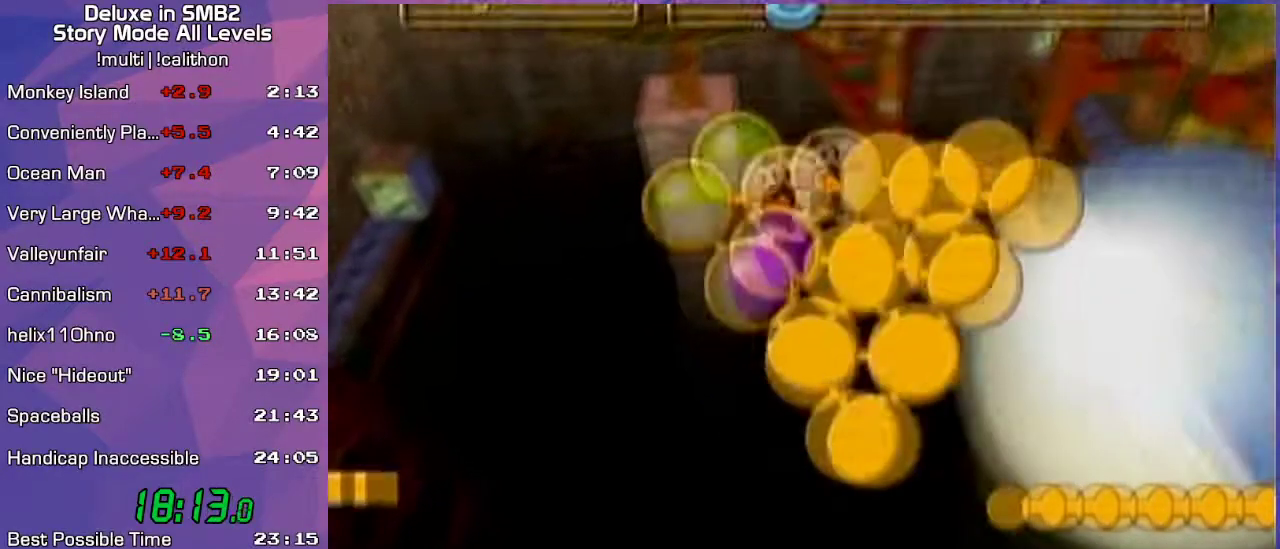
{"buttons": [], "left_stick": "center", "events": []}
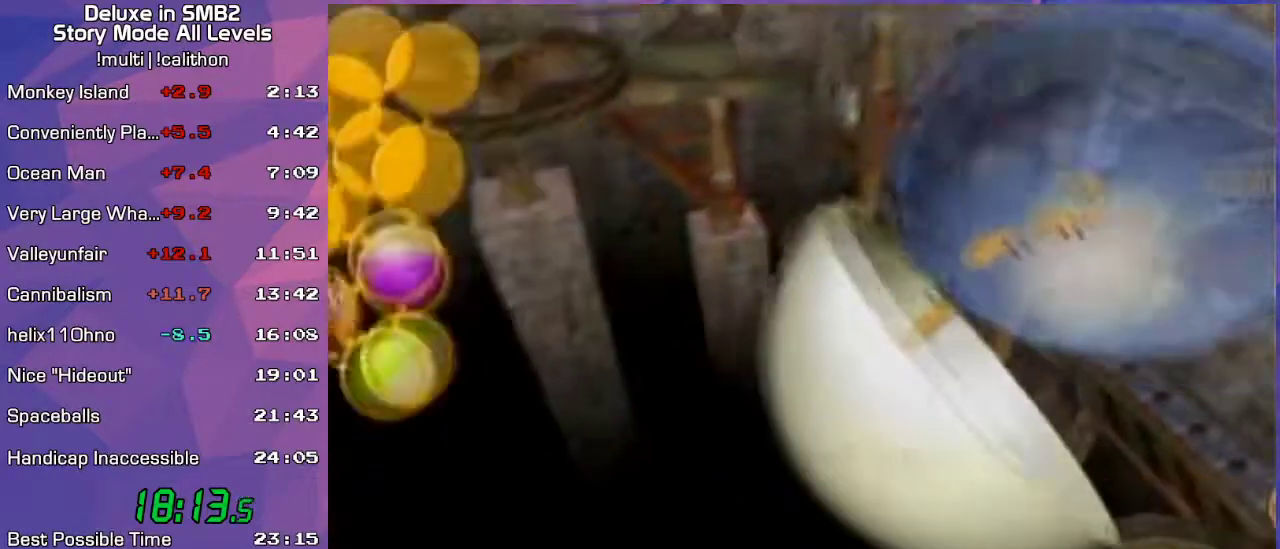
{"buttons": [], "left_stick": "center", "events": [[417, "A", "down"], [433, "A", "up"]]}
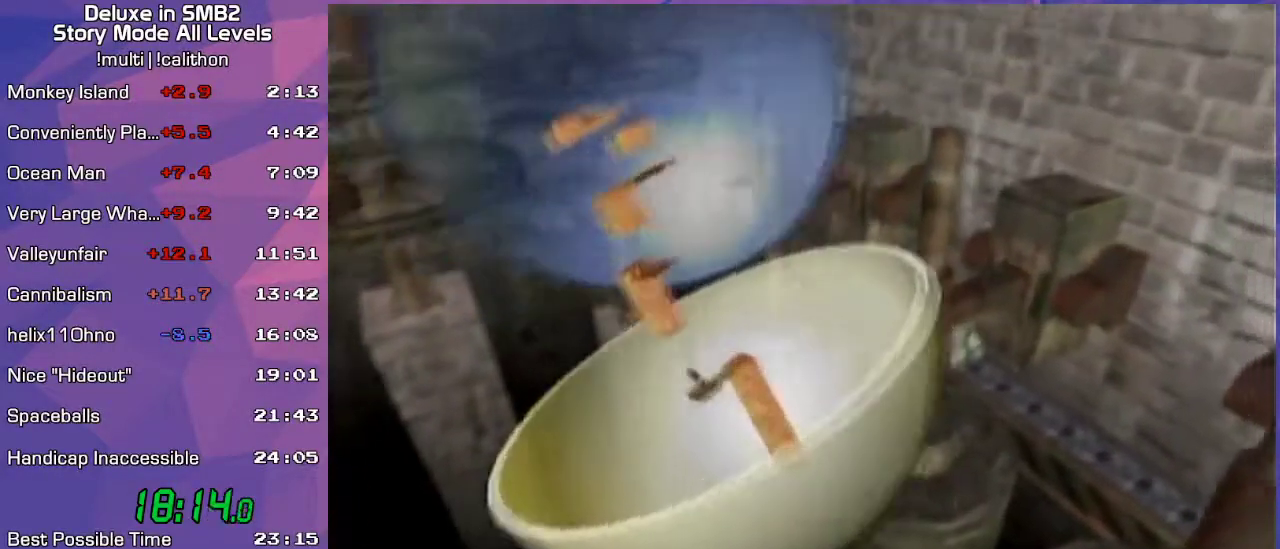
{"buttons": [], "left_stick": "center", "events": []}
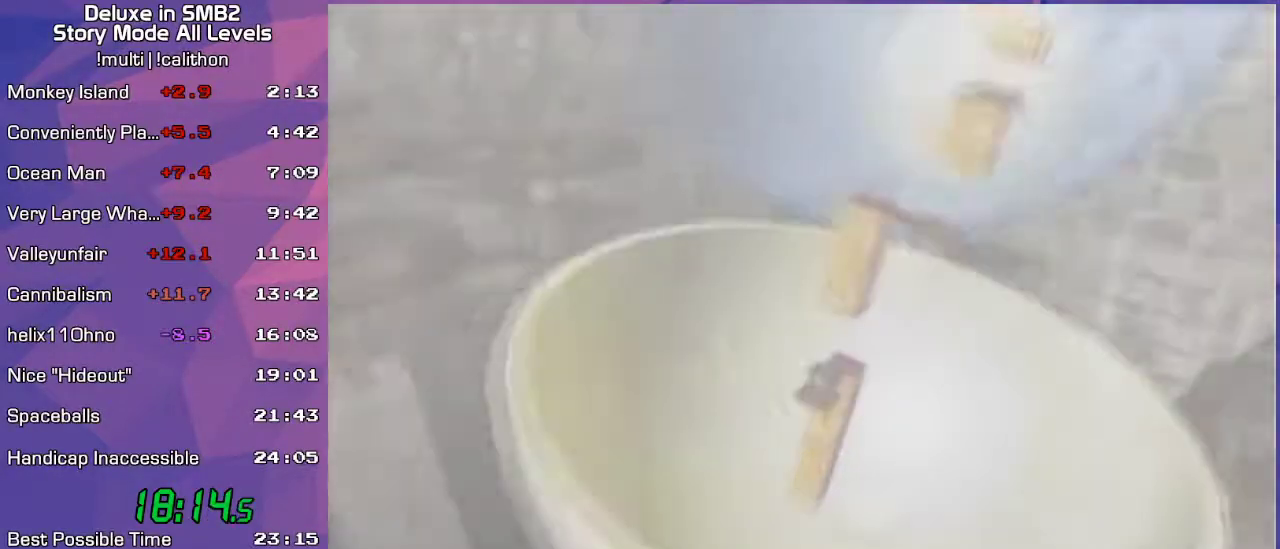
{"buttons": ["A"], "left_stick": "center", "events": [[467, "A", "down"]]}
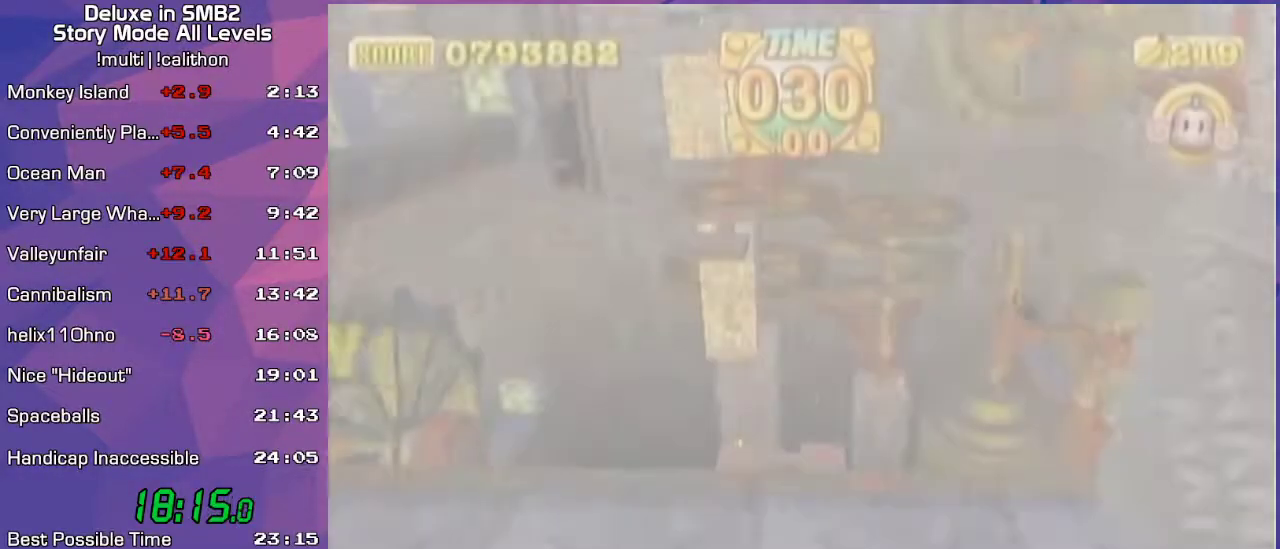
{"buttons": [], "left_stick": "center", "events": [[133, "A", "up"], [300, "left_stick", "down"], [383, "left_stick", "center"]]}
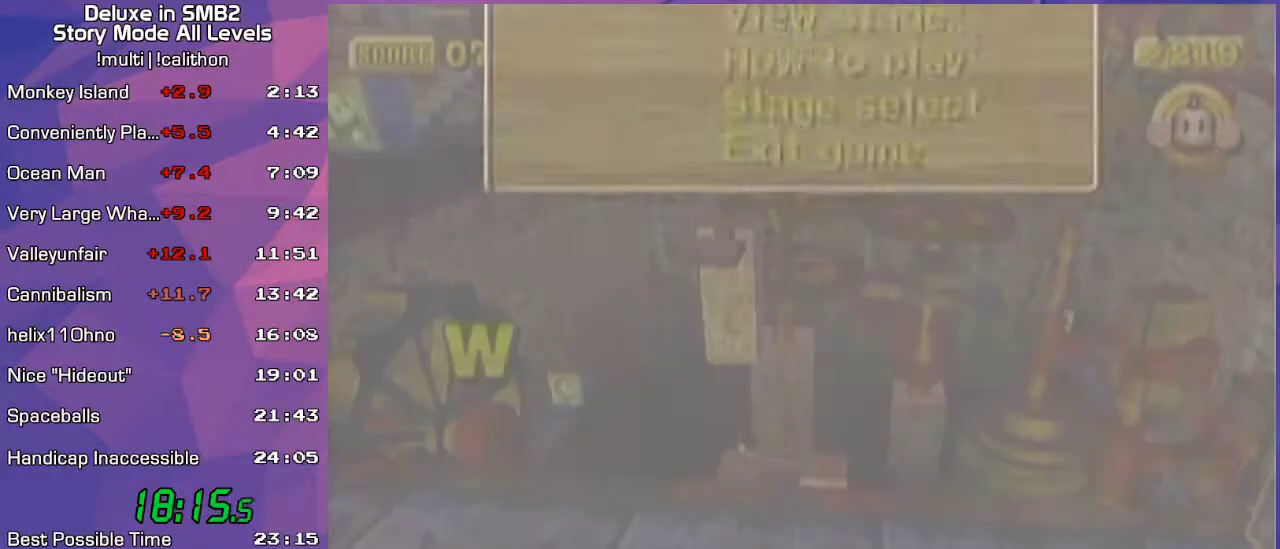
{"buttons": [], "left_stick": "up-left", "events": [[100, "left_stick", "up-left"]]}
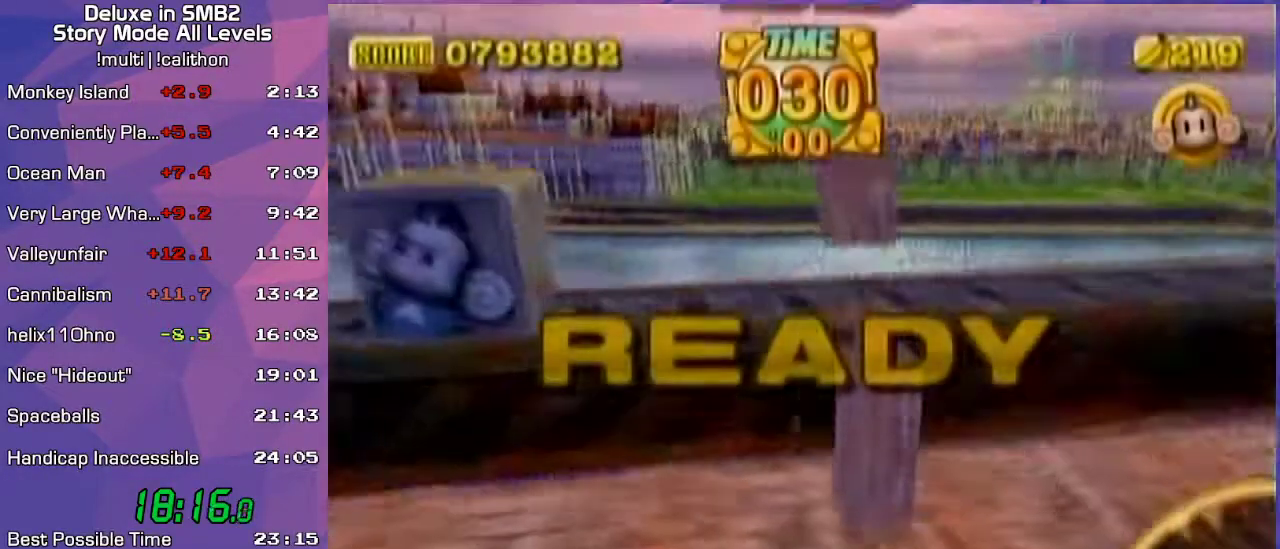
{"buttons": [], "left_stick": "up-left", "events": [[67, "START", "down"], [167, "START", "up"], [183, "A", "down"], [250, "A", "up"]]}
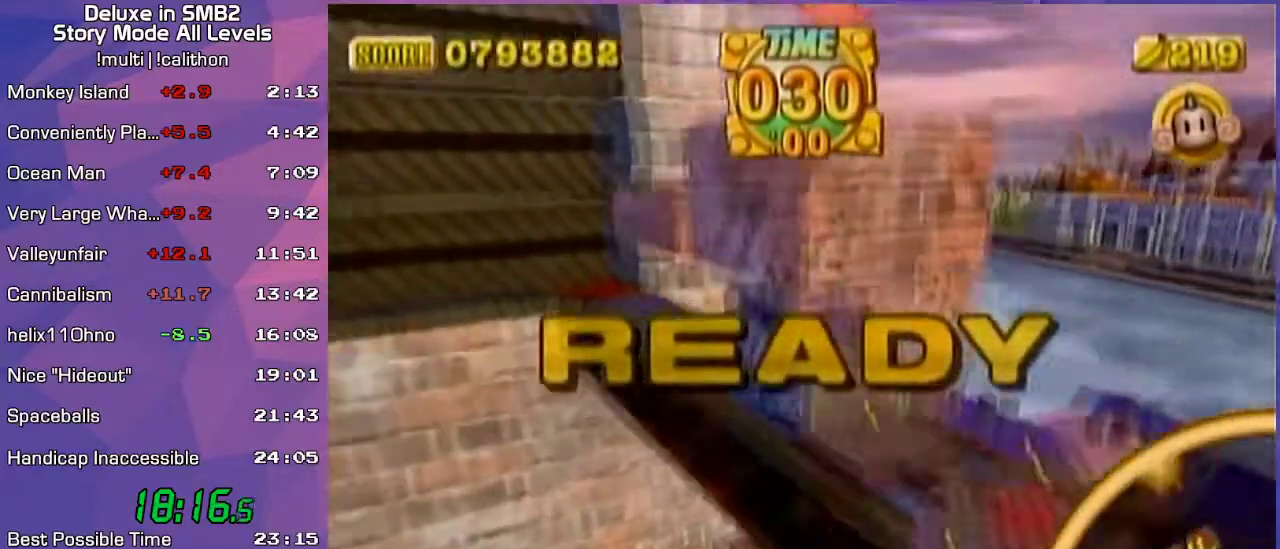
{"buttons": [], "left_stick": "up-left", "events": []}
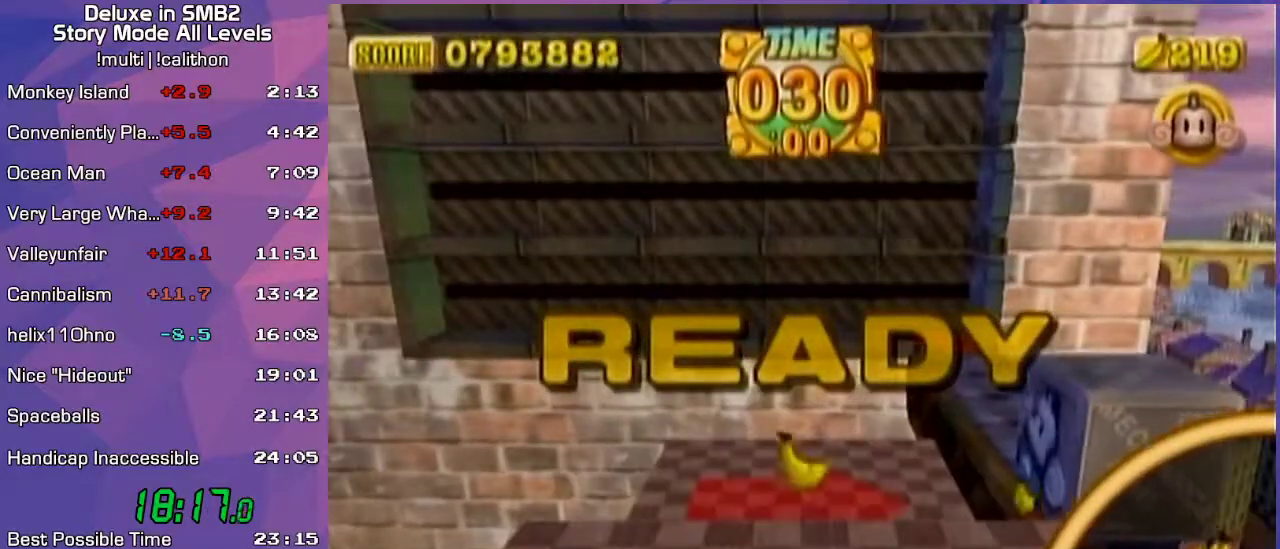
{"buttons": [], "left_stick": "up-left", "events": []}
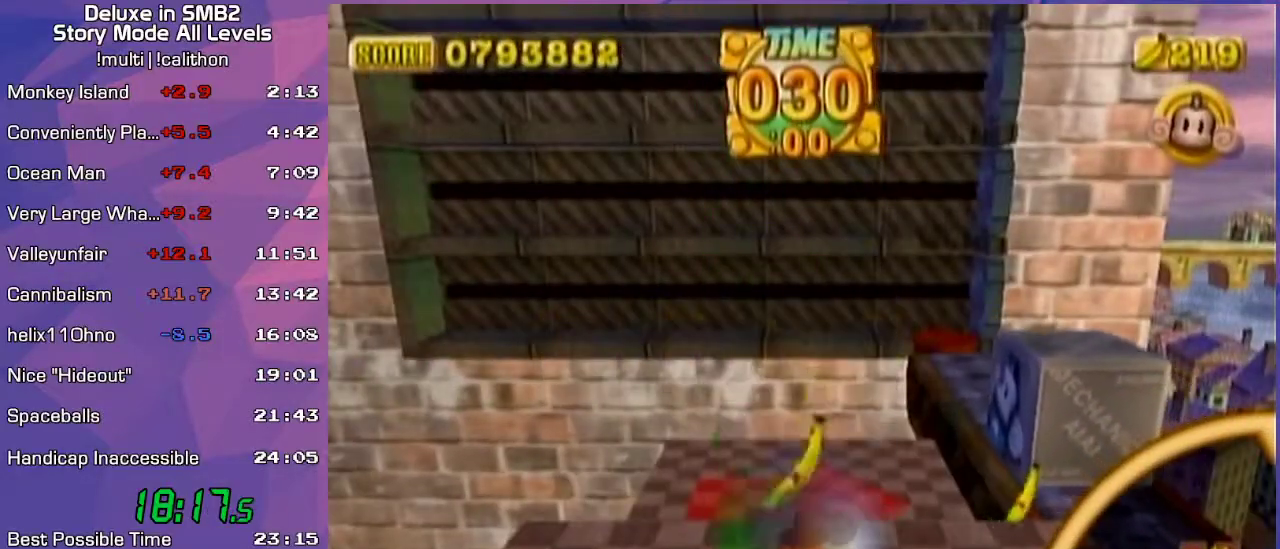
{"buttons": [], "left_stick": "up-right", "events": [[383, "left_stick", "up-right"]]}
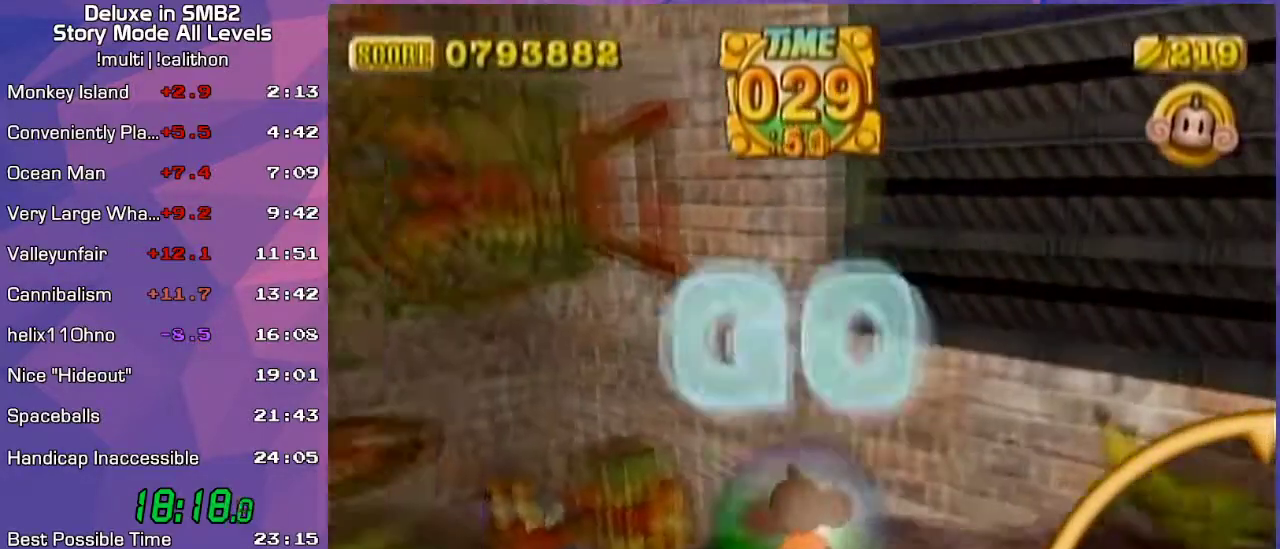
{"buttons": [], "left_stick": "down-right", "events": [[167, "left_stick", "down-right"]]}
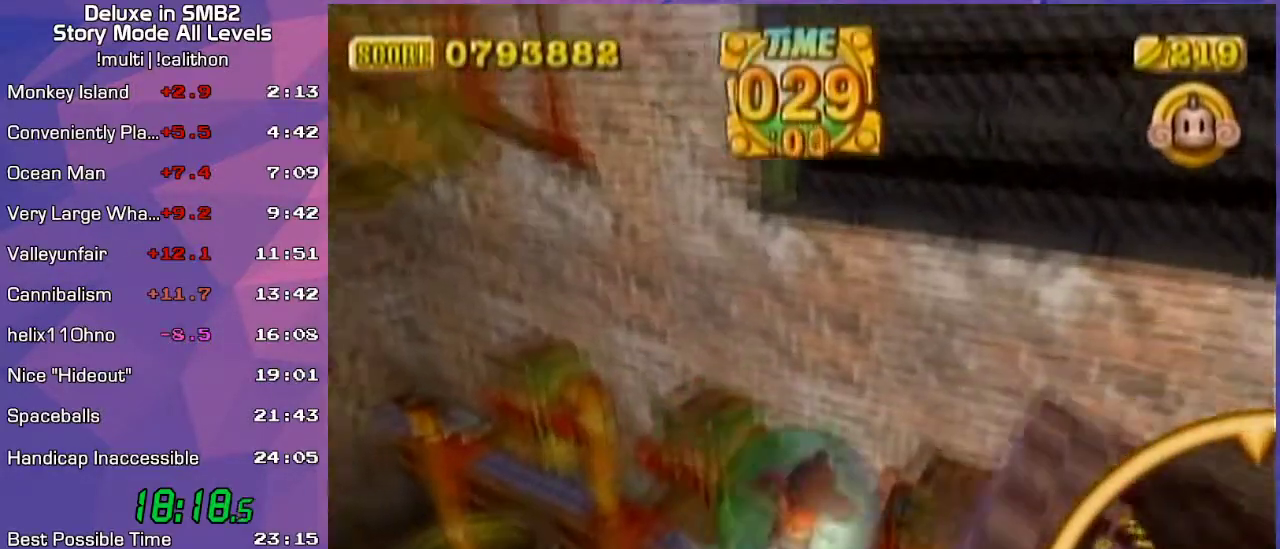
{"buttons": [], "left_stick": "down", "events": [[350, "left_stick", "down"]]}
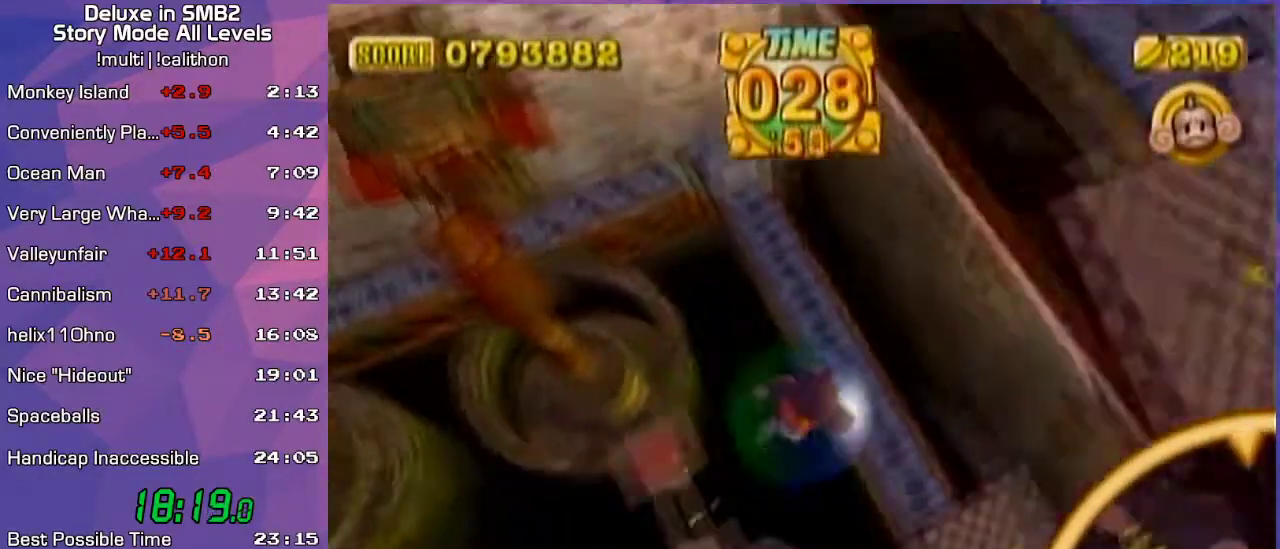
{"buttons": [], "left_stick": "center", "events": [[483, "left_stick", "center"]]}
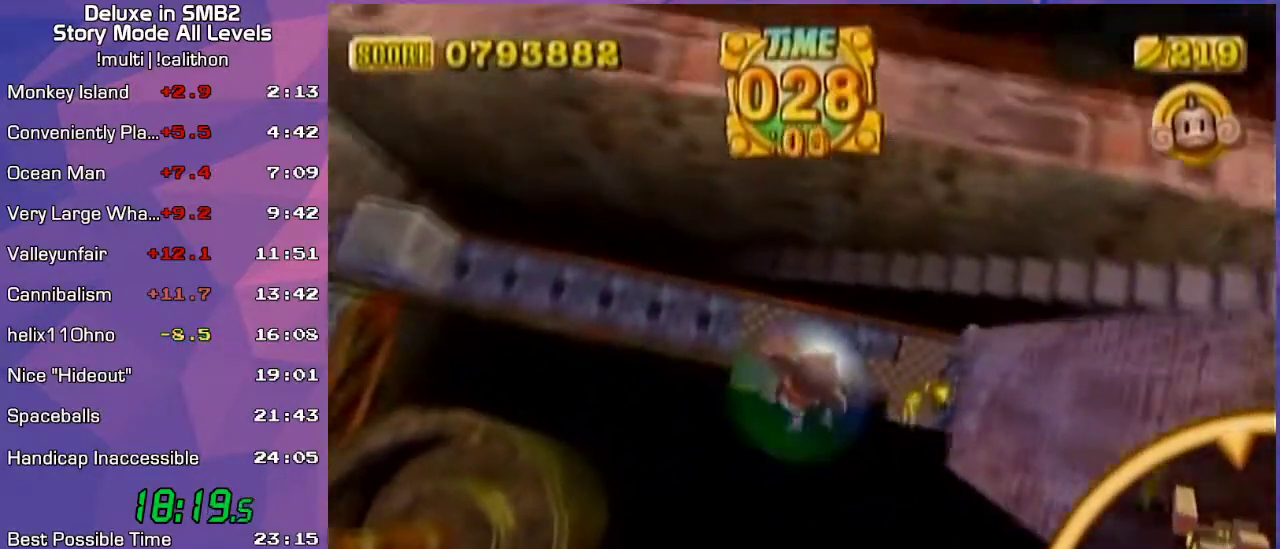
{"buttons": [], "left_stick": "center", "events": []}
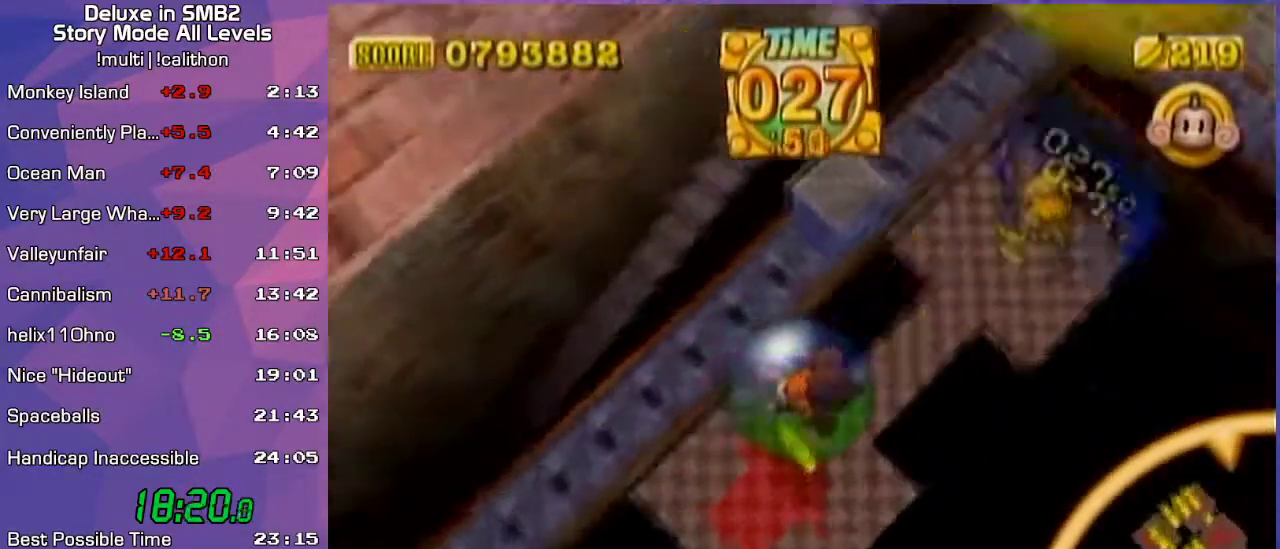
{"buttons": [], "left_stick": "center", "events": [[50, "left_stick", "left"], [133, "left_stick", "center"]]}
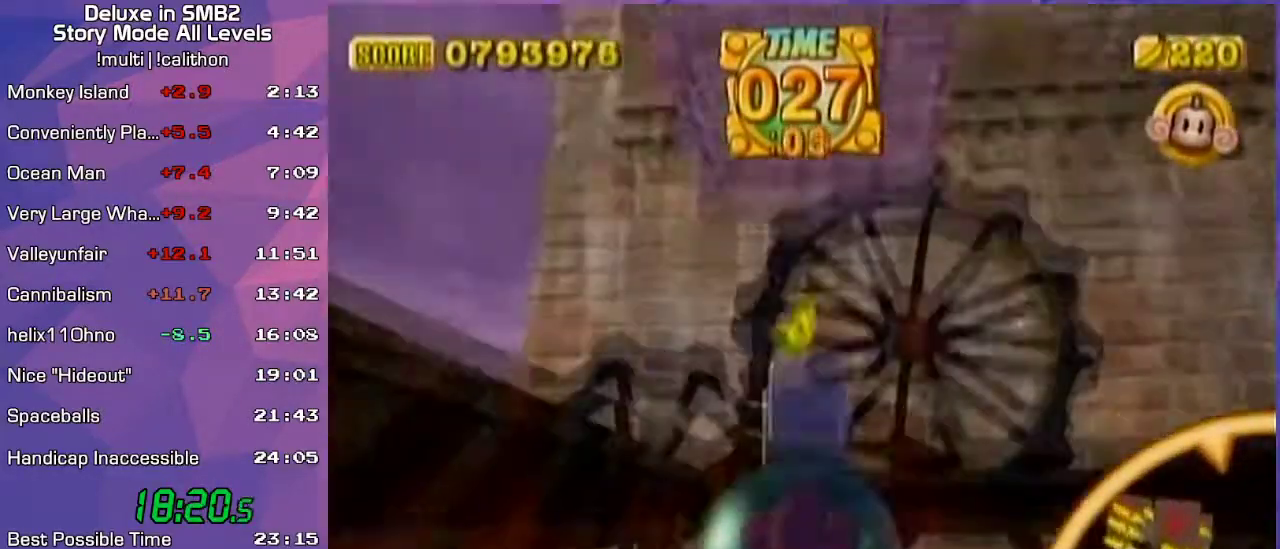
{"buttons": [], "left_stick": "center", "events": [[133, "left_stick", "left"], [200, "left_stick", "center"]]}
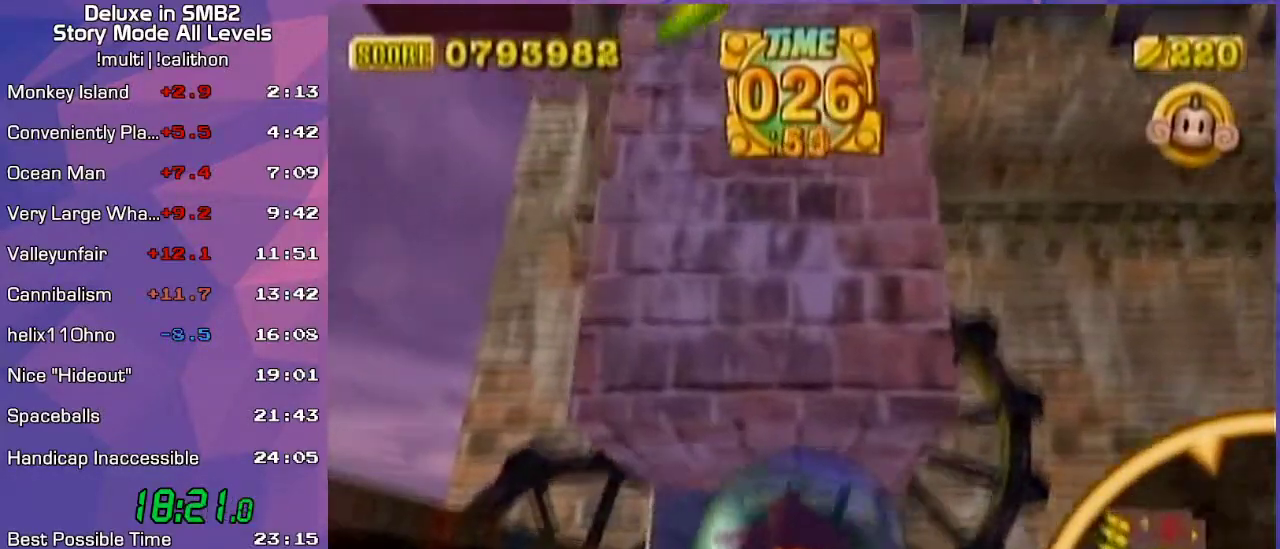
{"buttons": [], "left_stick": "up", "events": [[483, "left_stick", "up"]]}